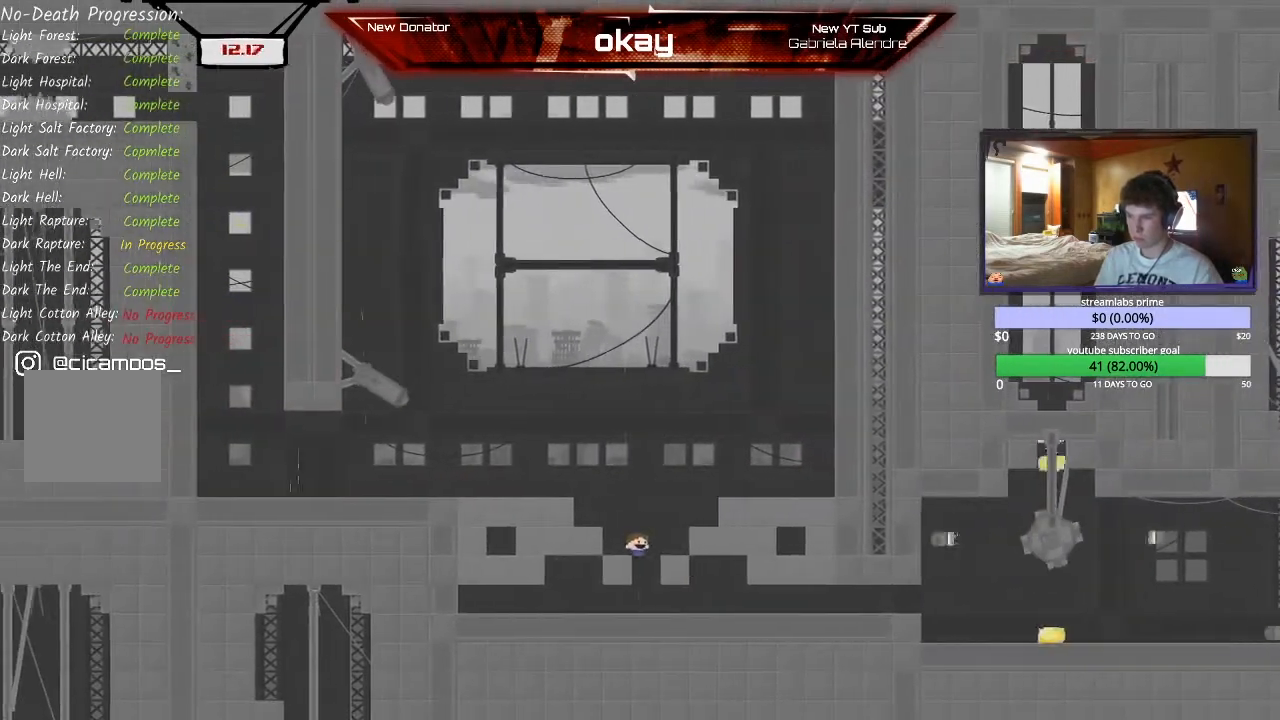
Gameplay with a controller (Xbox layout); each line is a JSON object with the inputs held at the frame after it. "events" lists button and stick changes between this image and that frame as [ms after this image, input, new state], when the widget could be followed in between. Not read: A right_stick.
{"buttons": ["R2"], "left_stick": "right", "events": []}
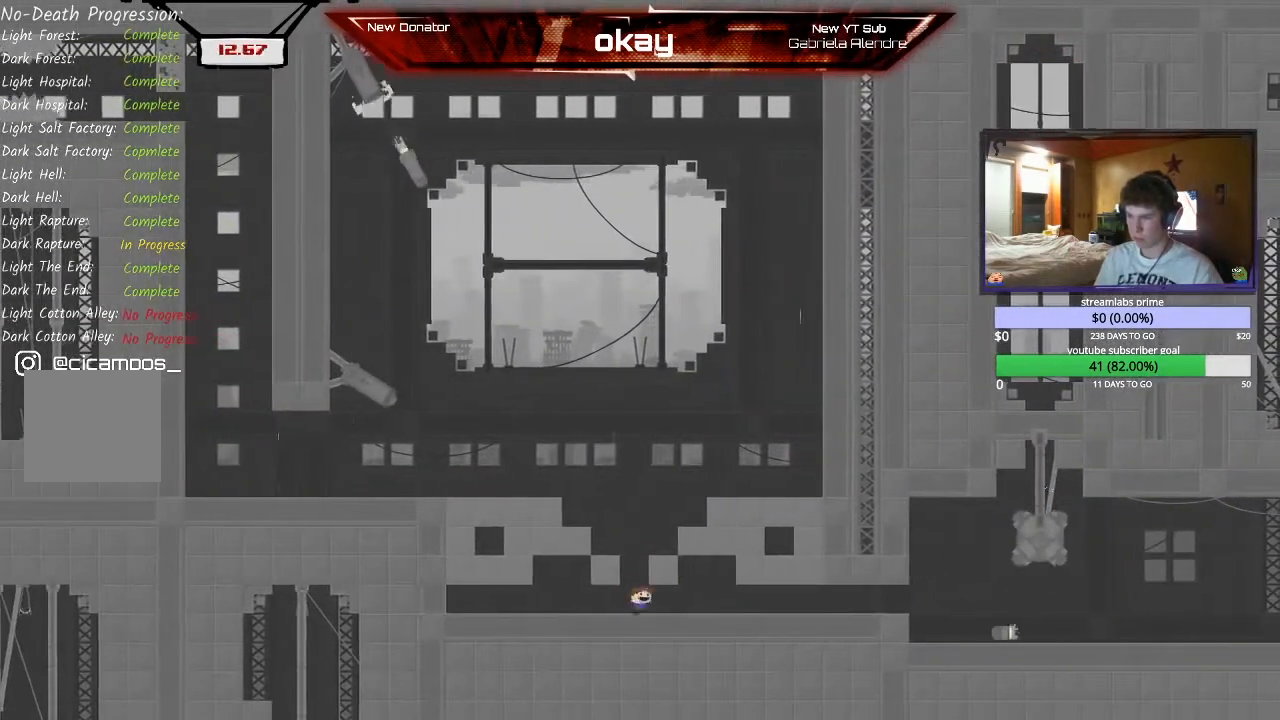
{"buttons": ["R2"], "left_stick": "right", "events": []}
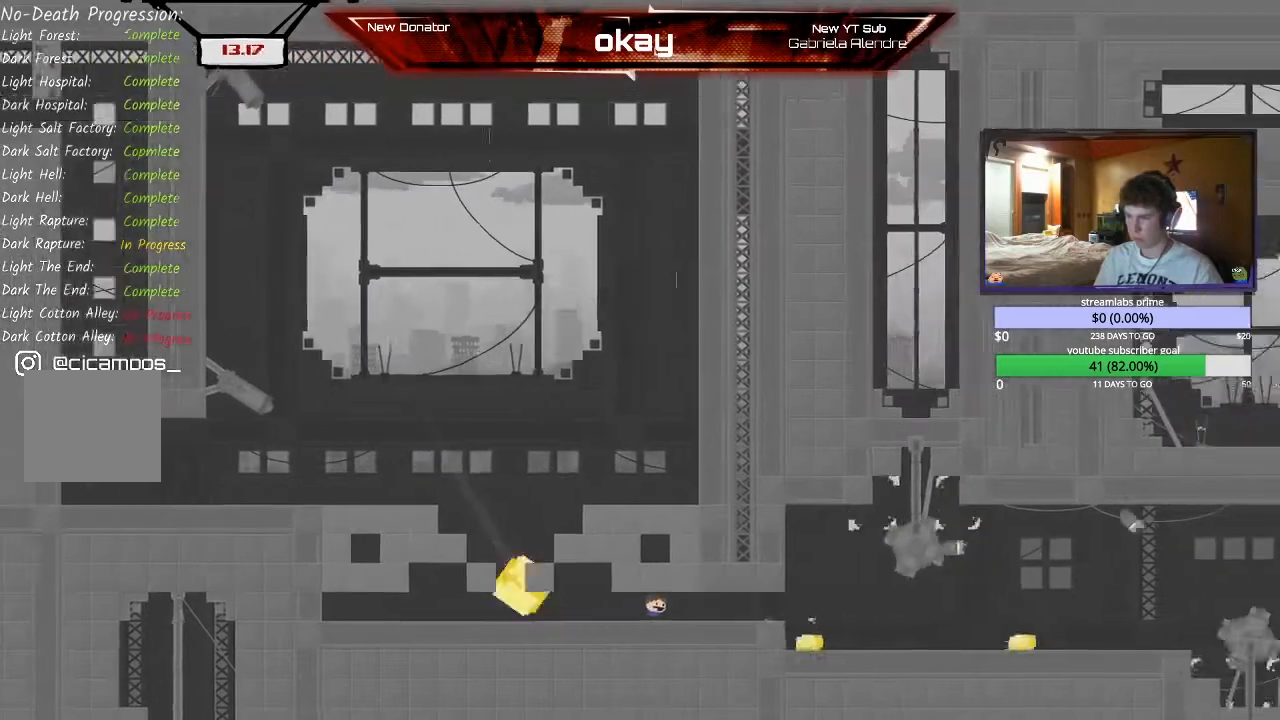
{"buttons": ["R2"], "left_stick": "right", "events": [[300, "left_stick", "center"], [500, "left_stick", "right"]]}
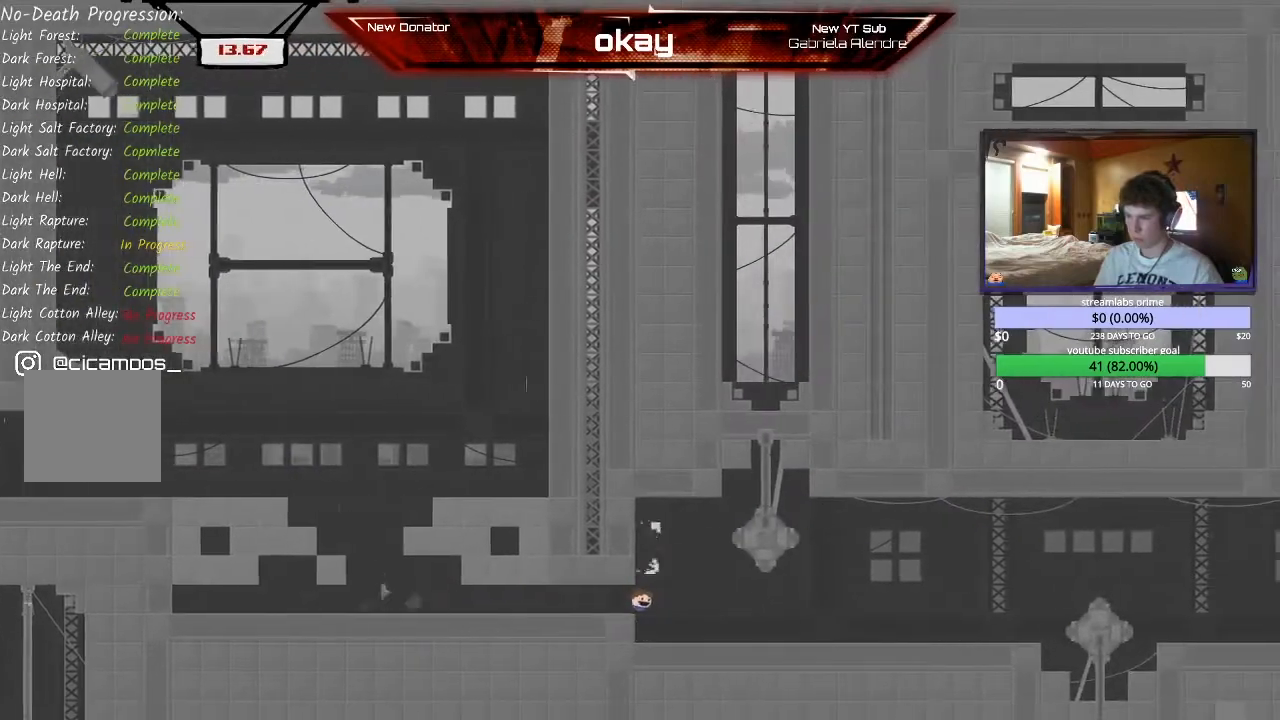
{"buttons": ["R2"], "left_stick": "center", "events": [[67, "L2", "down"], [133, "L2", "up"], [233, "left_stick", "left"], [400, "left_stick", "center"]]}
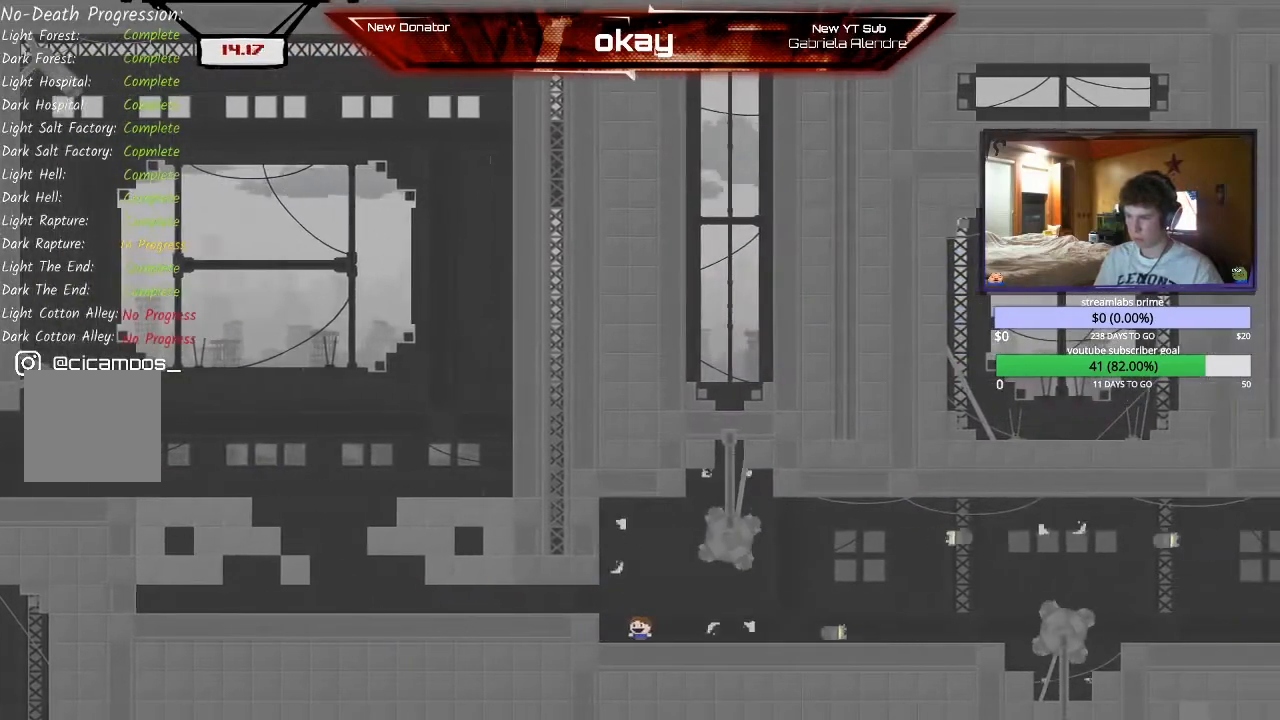
{"buttons": ["R2"], "left_stick": "left", "events": [[100, "left_stick", "right"], [433, "left_stick", "left"]]}
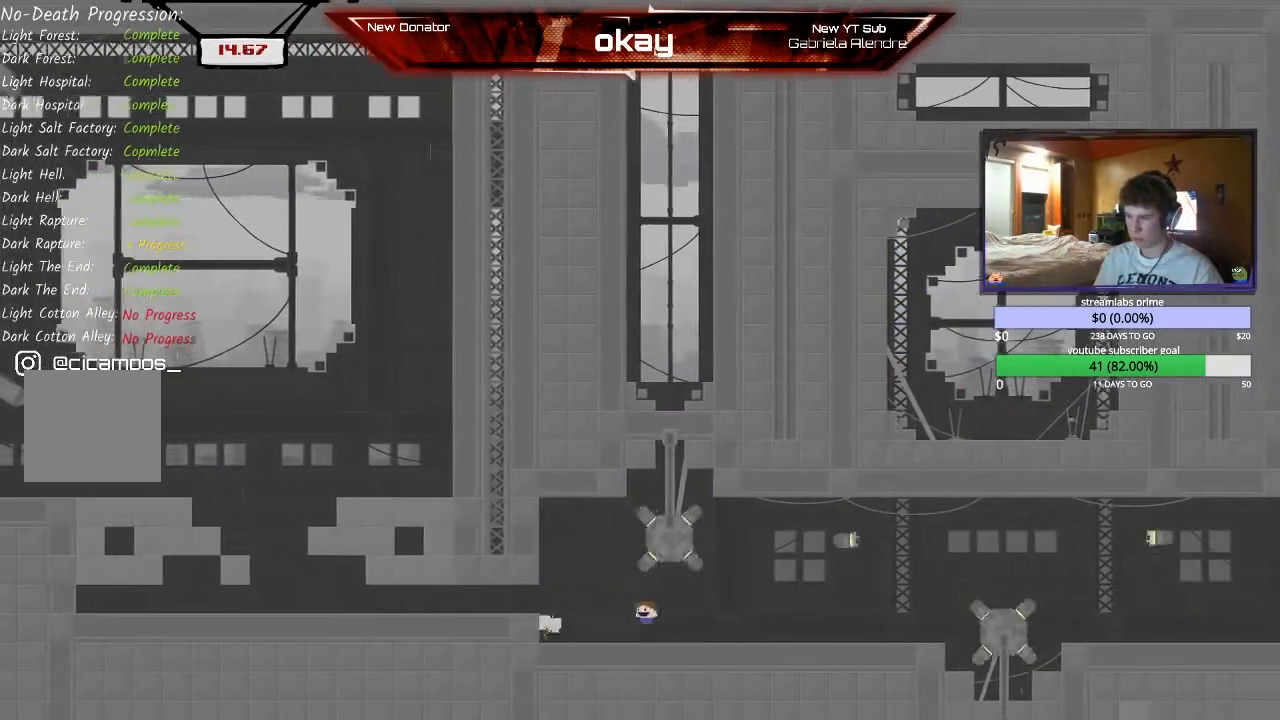
{"buttons": ["R2"], "left_stick": "right", "events": [[33, "left_stick", "center"], [167, "left_stick", "right"]]}
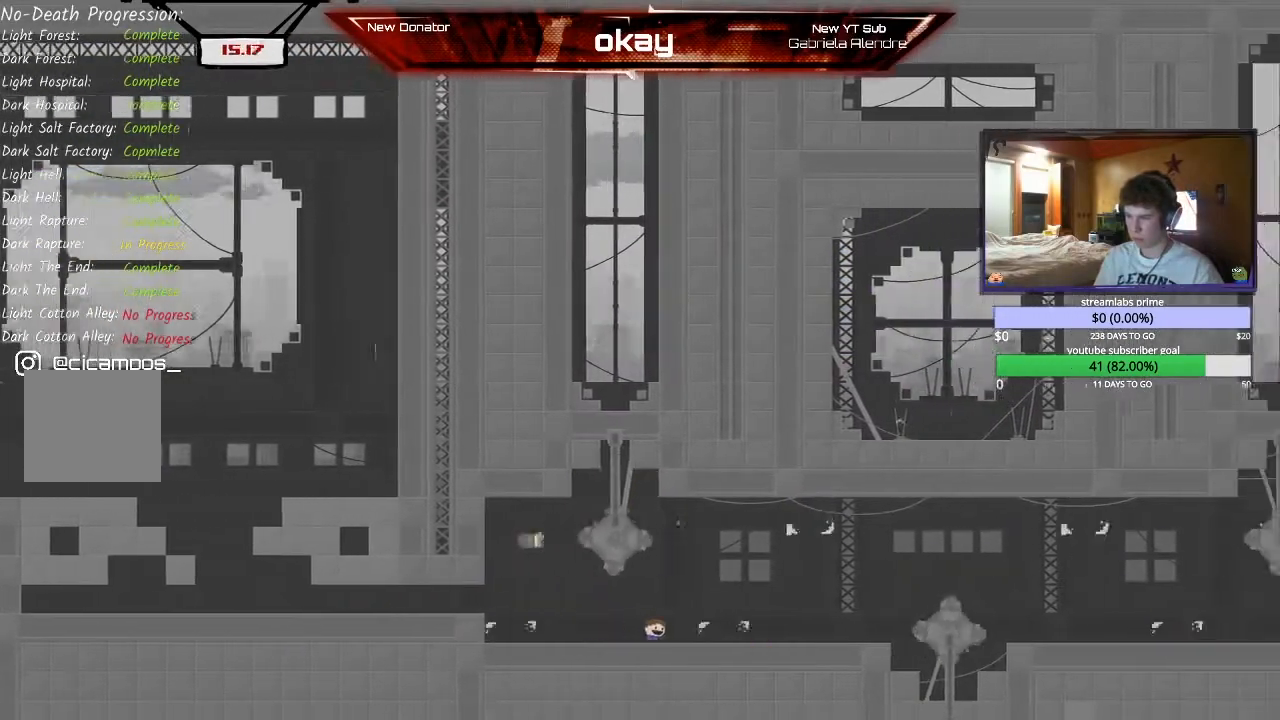
{"buttons": ["R2"], "left_stick": "right", "events": [[200, "left_stick", "center"], [367, "left_stick", "right"]]}
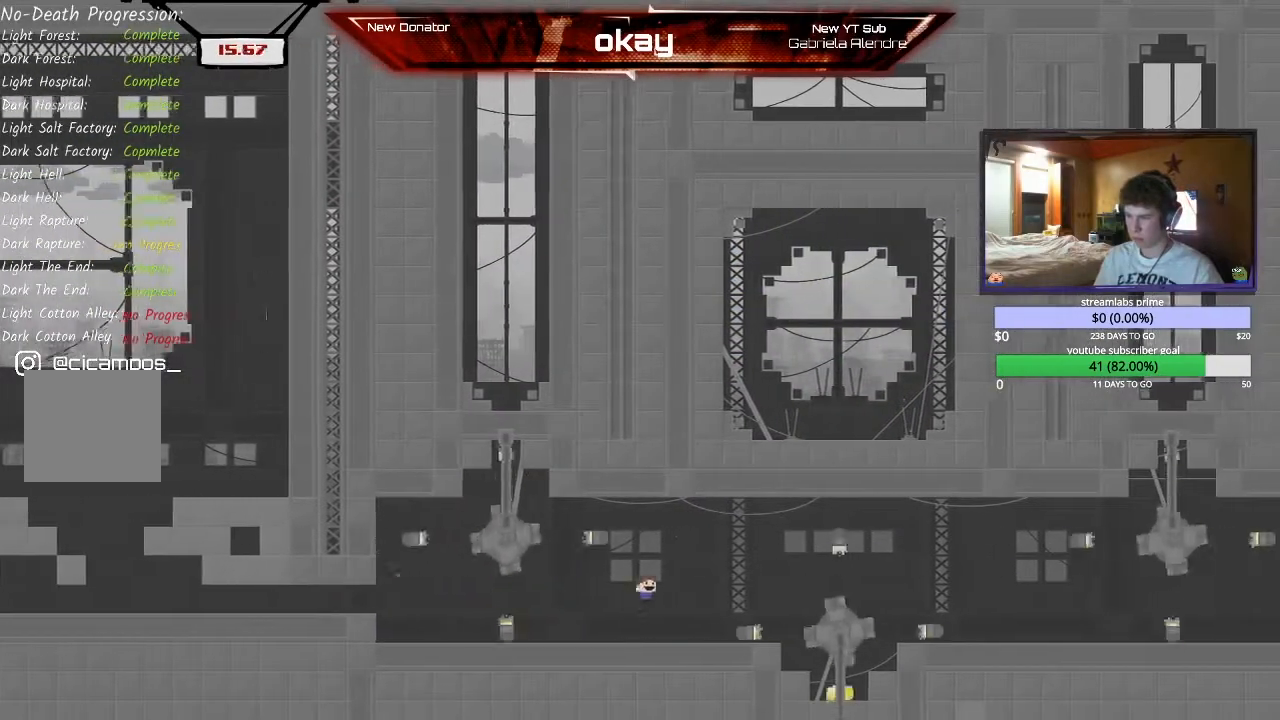
{"buttons": ["R2"], "left_stick": "right", "events": [[167, "left_stick", "left"], [333, "left_stick", "right"]]}
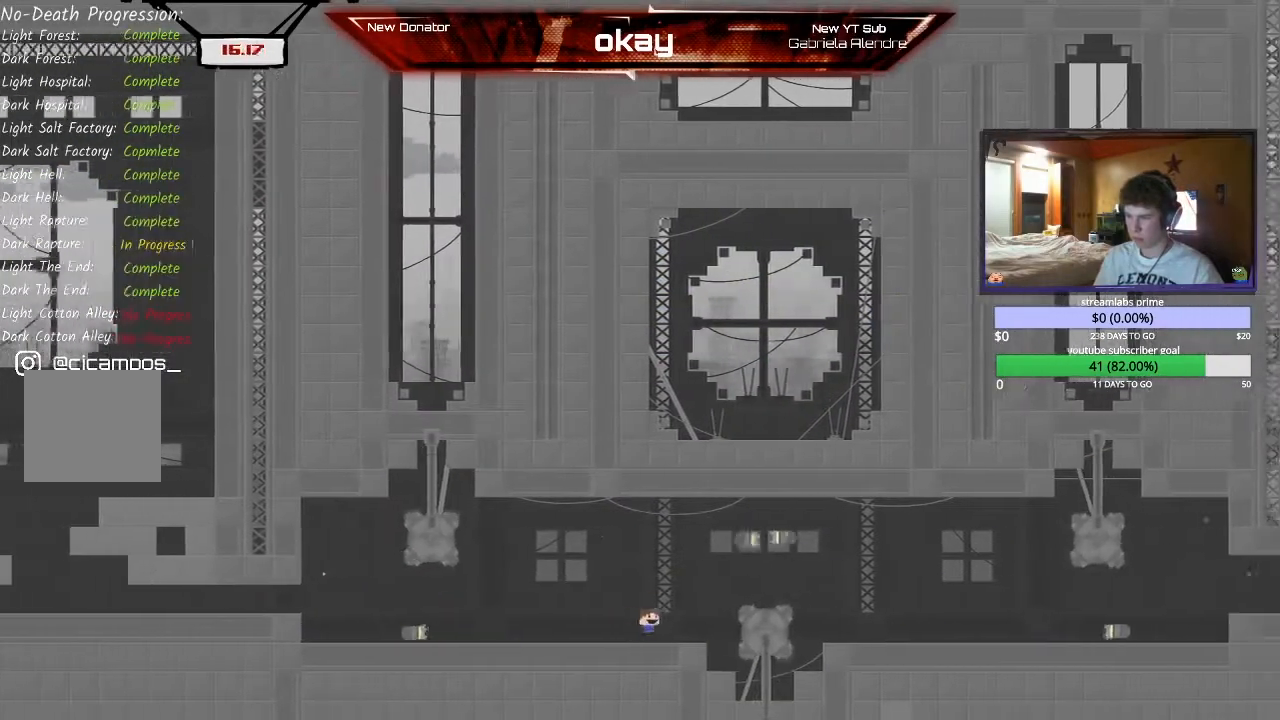
{"buttons": ["R2"], "left_stick": "right", "events": [[267, "left_stick", "left"], [467, "left_stick", "right"]]}
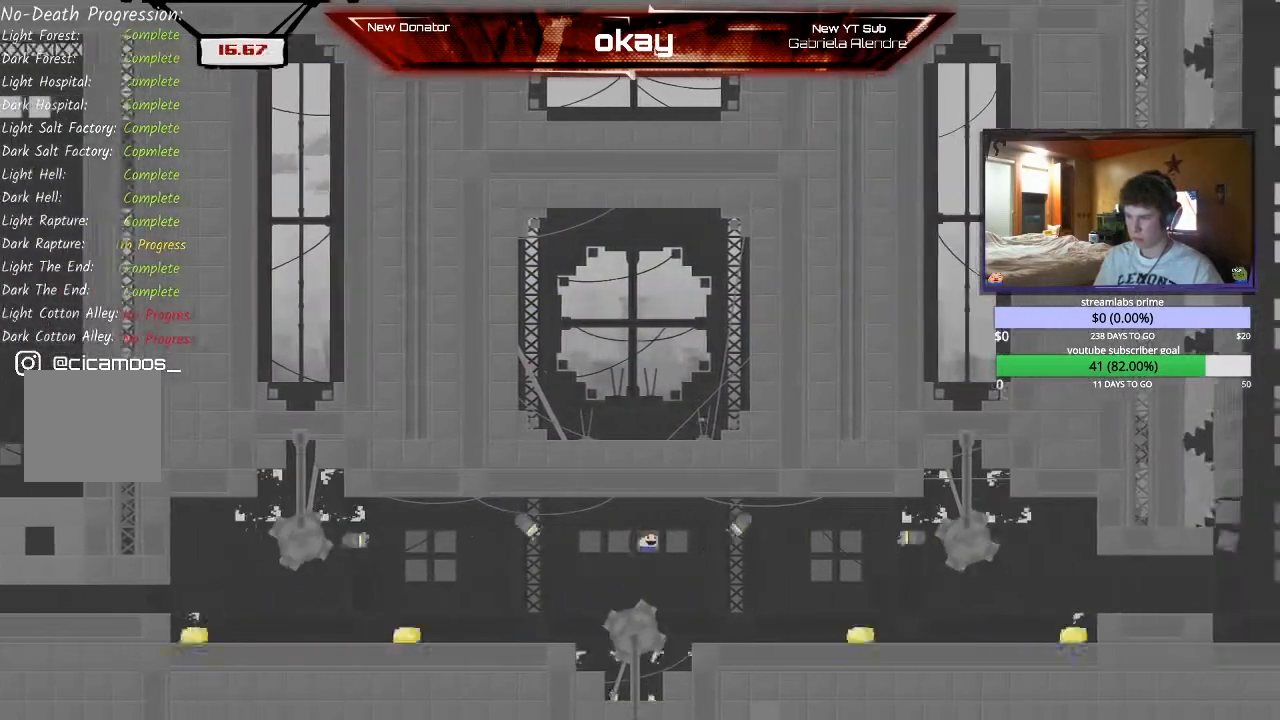
{"buttons": ["R2"], "left_stick": "center", "events": [[433, "left_stick", "center"]]}
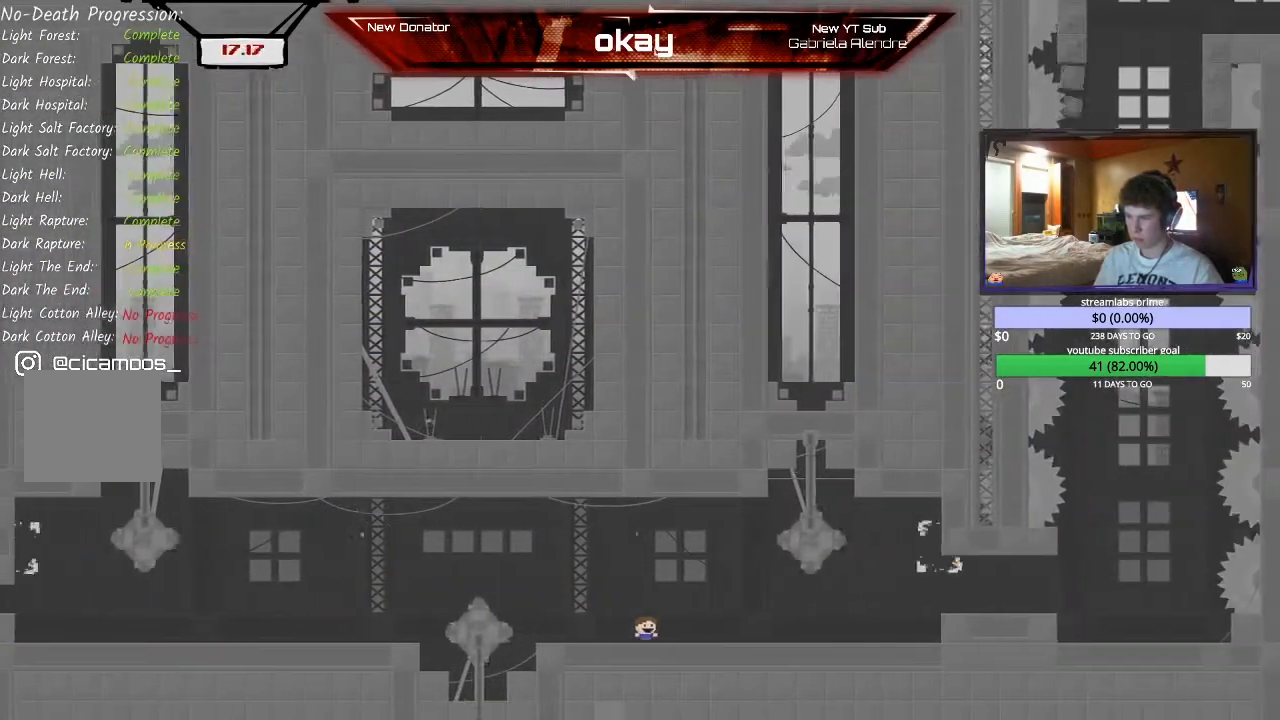
{"buttons": ["R2"], "left_stick": "right", "events": [[500, "left_stick", "right"]]}
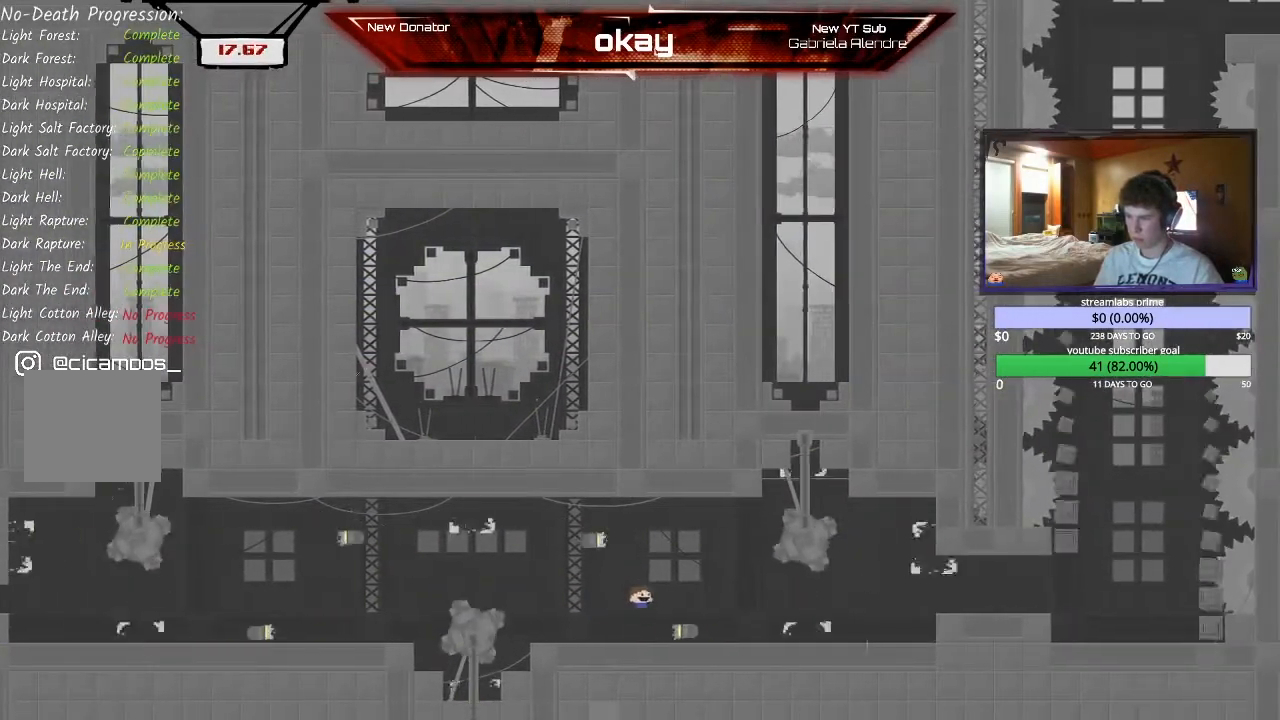
{"buttons": ["R2"], "left_stick": "right", "events": []}
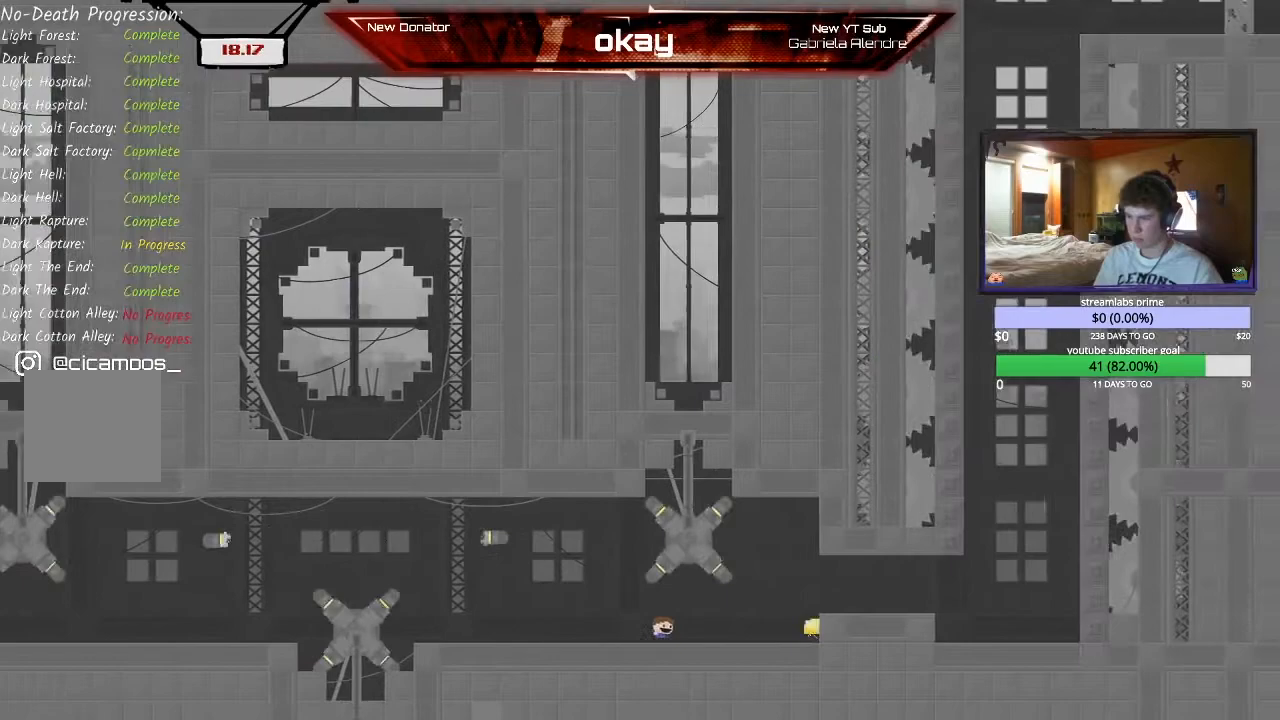
{"buttons": ["R2"], "left_stick": "right", "events": [[67, "left_stick", "center"], [200, "left_stick", "right"]]}
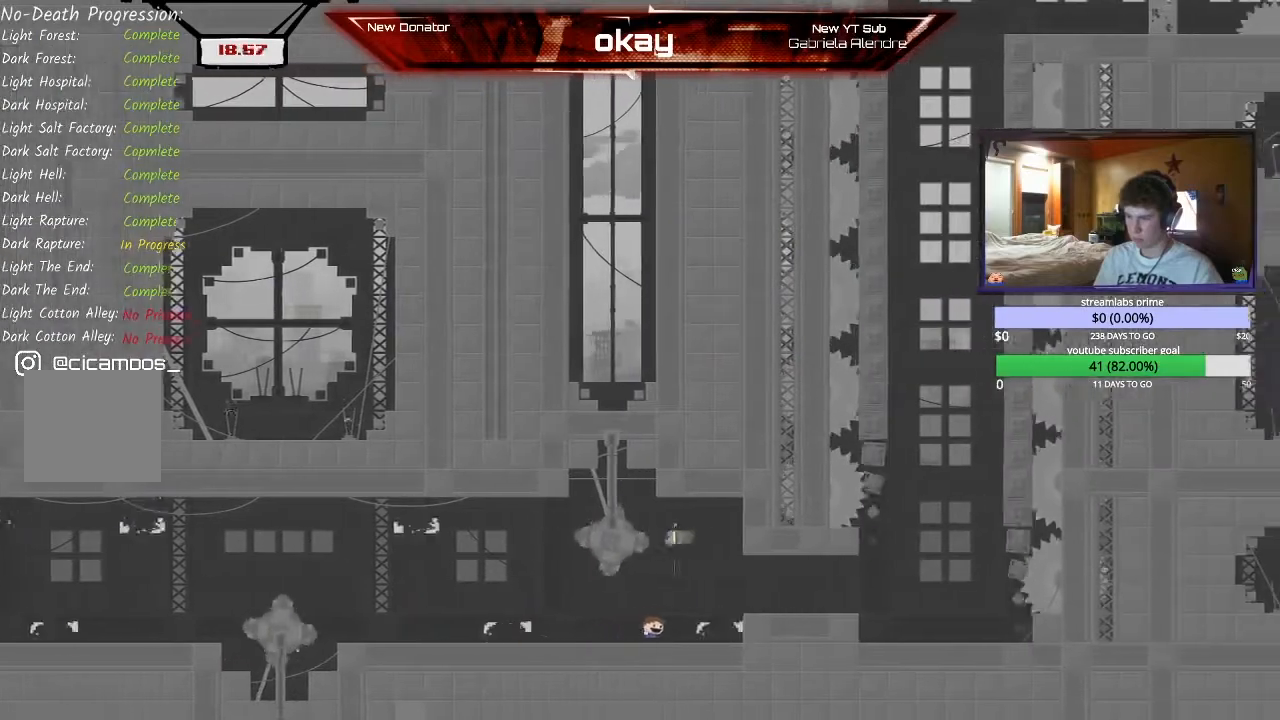
{"buttons": ["R2"], "left_stick": "center", "events": [[300, "left_stick", "center"], [367, "left_stick", "left"], [500, "left_stick", "center"]]}
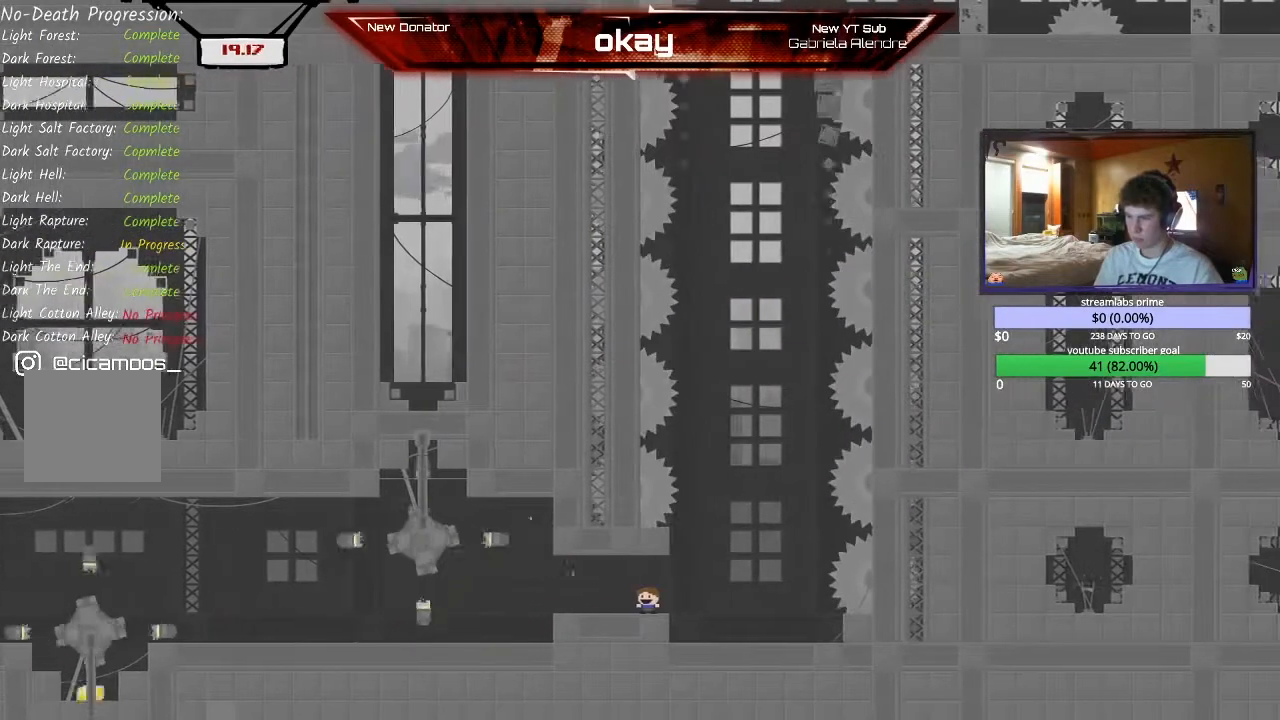
{"buttons": ["R2"], "left_stick": "right", "events": [[300, "left_stick", "right"]]}
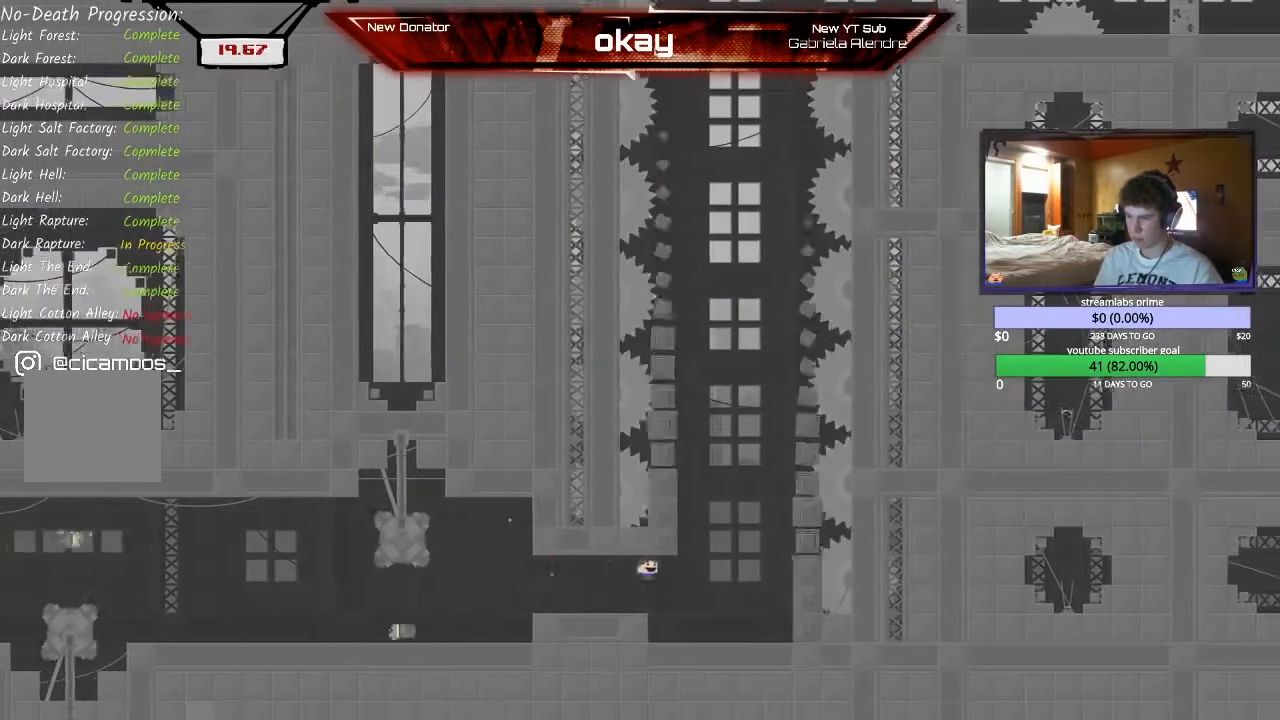
{"buttons": ["R2"], "left_stick": "center", "events": [[467, "left_stick", "center"]]}
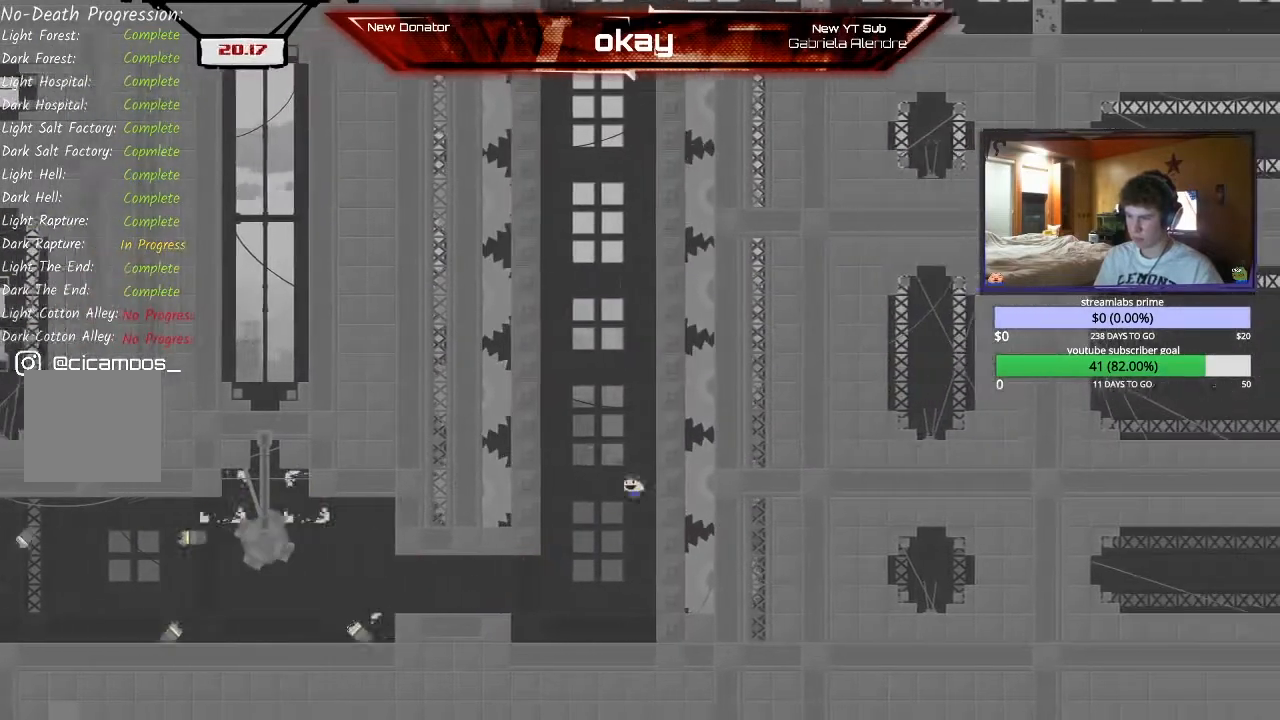
{"buttons": ["R2"], "left_stick": "left", "events": [[333, "left_stick", "left"]]}
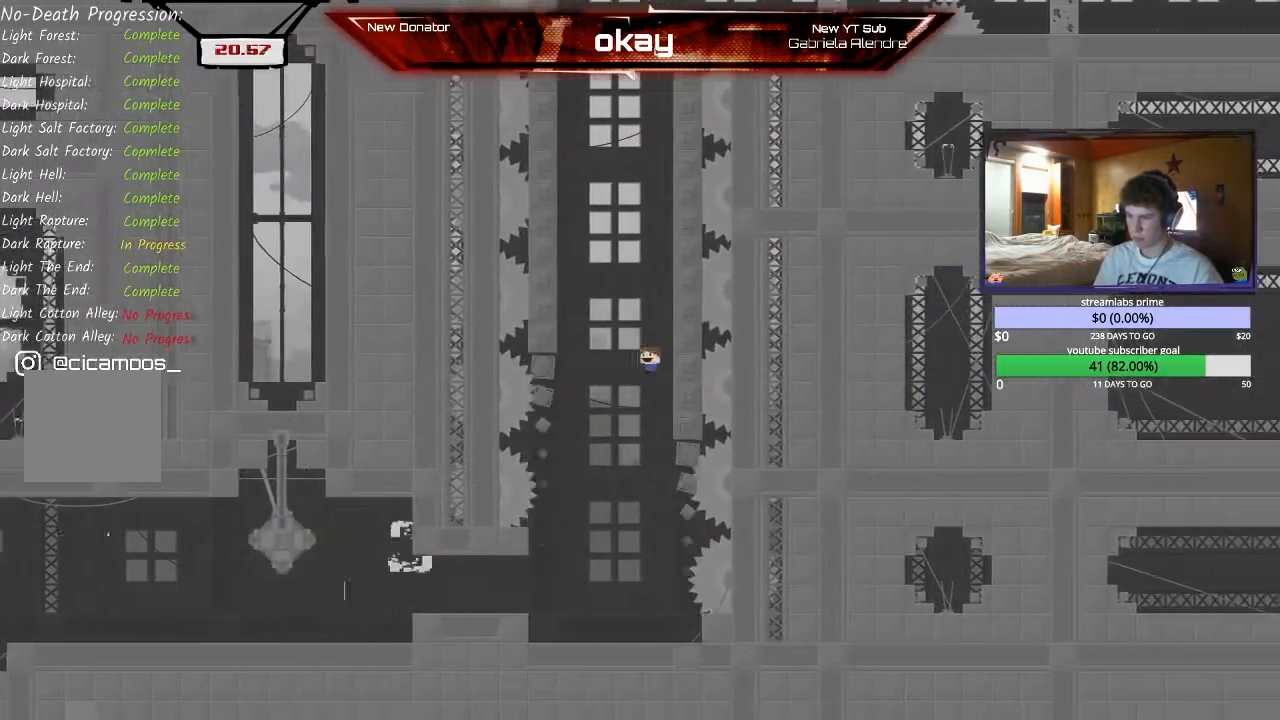
{"buttons": ["R2"], "left_stick": "center", "events": [[200, "left_stick", "center"], [433, "left_stick", "right"], [500, "left_stick", "center"]]}
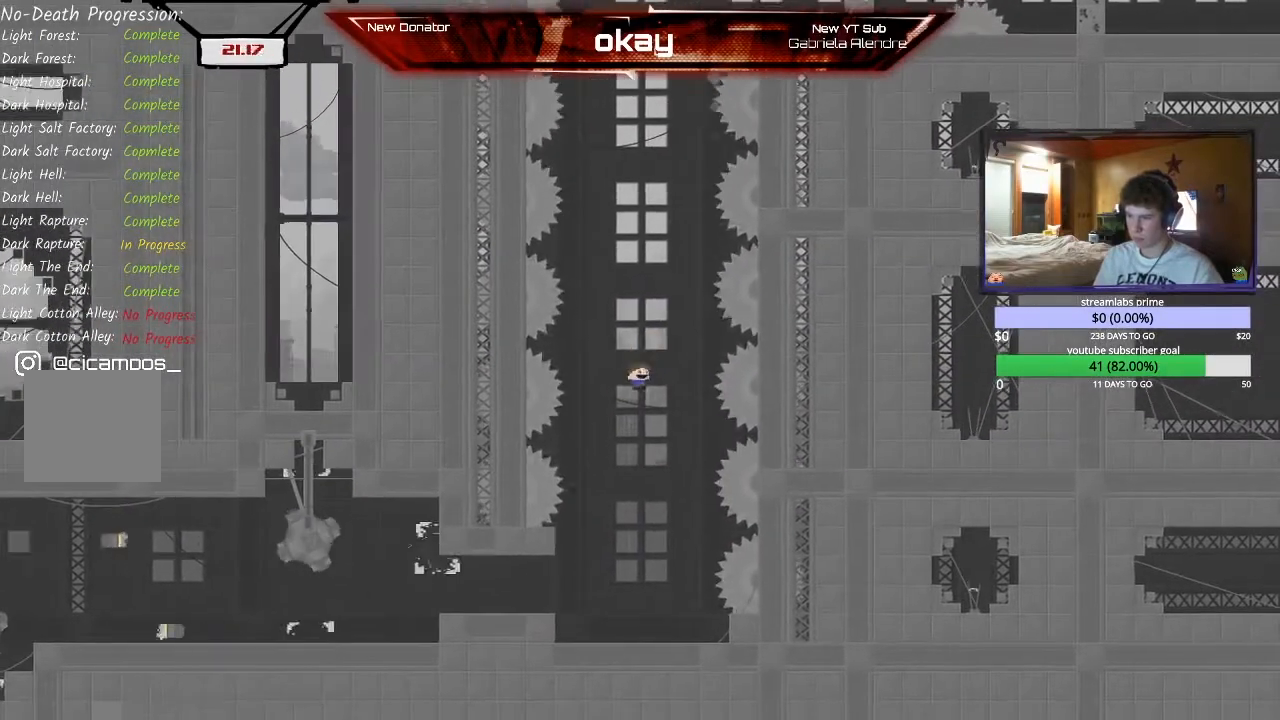
{"buttons": ["R2"], "left_stick": "right", "events": [[300, "left_stick", "right"]]}
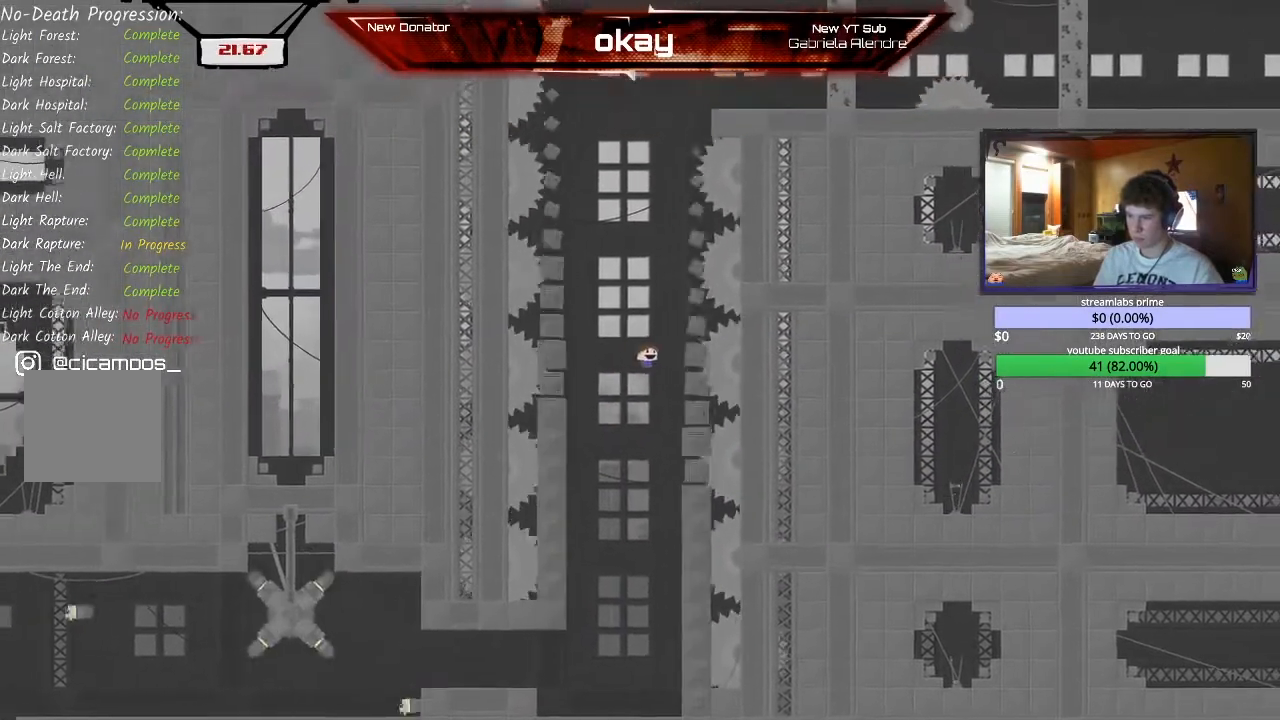
{"buttons": ["R2"], "left_stick": "left", "events": [[233, "left_stick", "center"], [367, "left_stick", "left"]]}
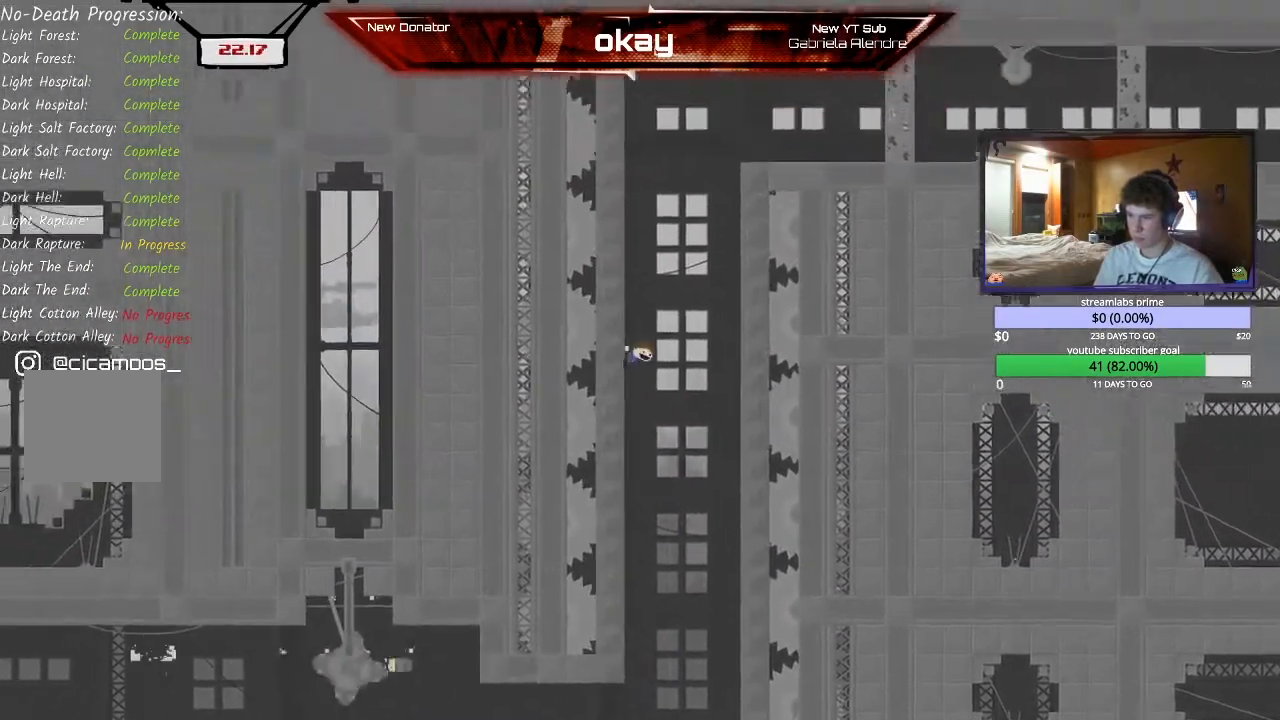
{"buttons": ["R2"], "left_stick": "center", "events": [[367, "left_stick", "center"]]}
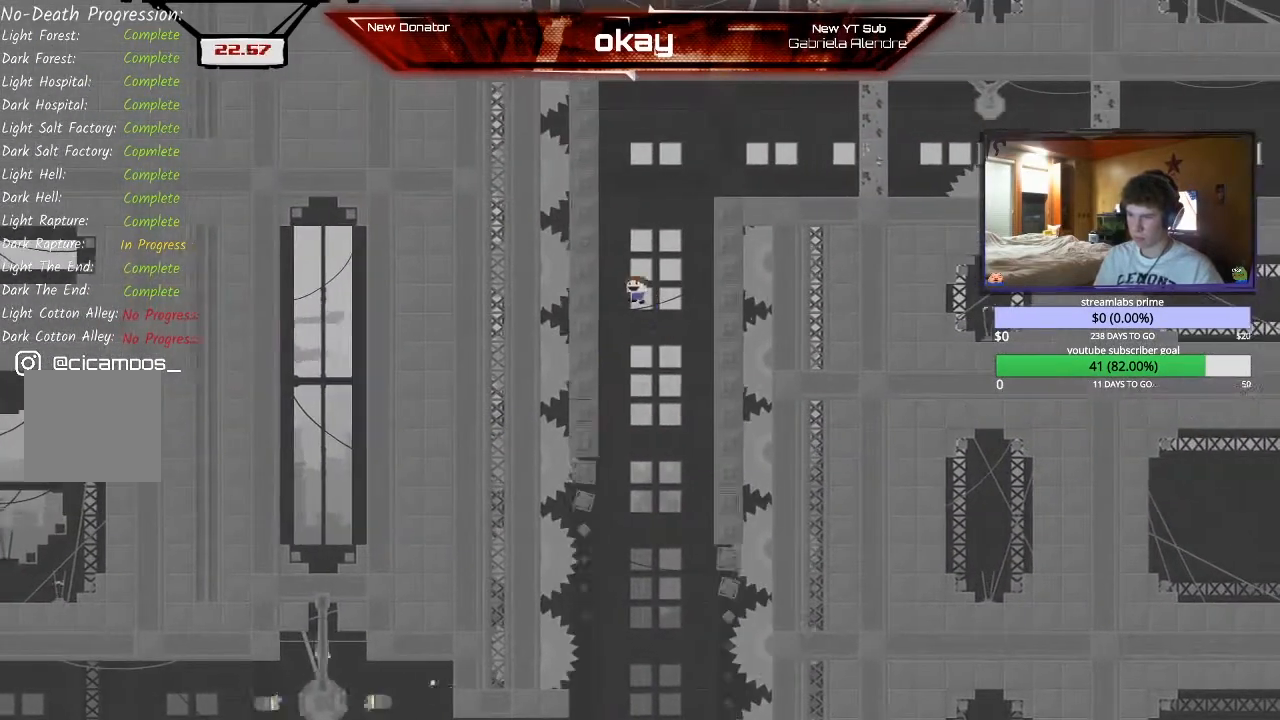
{"buttons": ["R2"], "left_stick": "center", "events": [[33, "left_stick", "right"], [167, "left_stick", "center"]]}
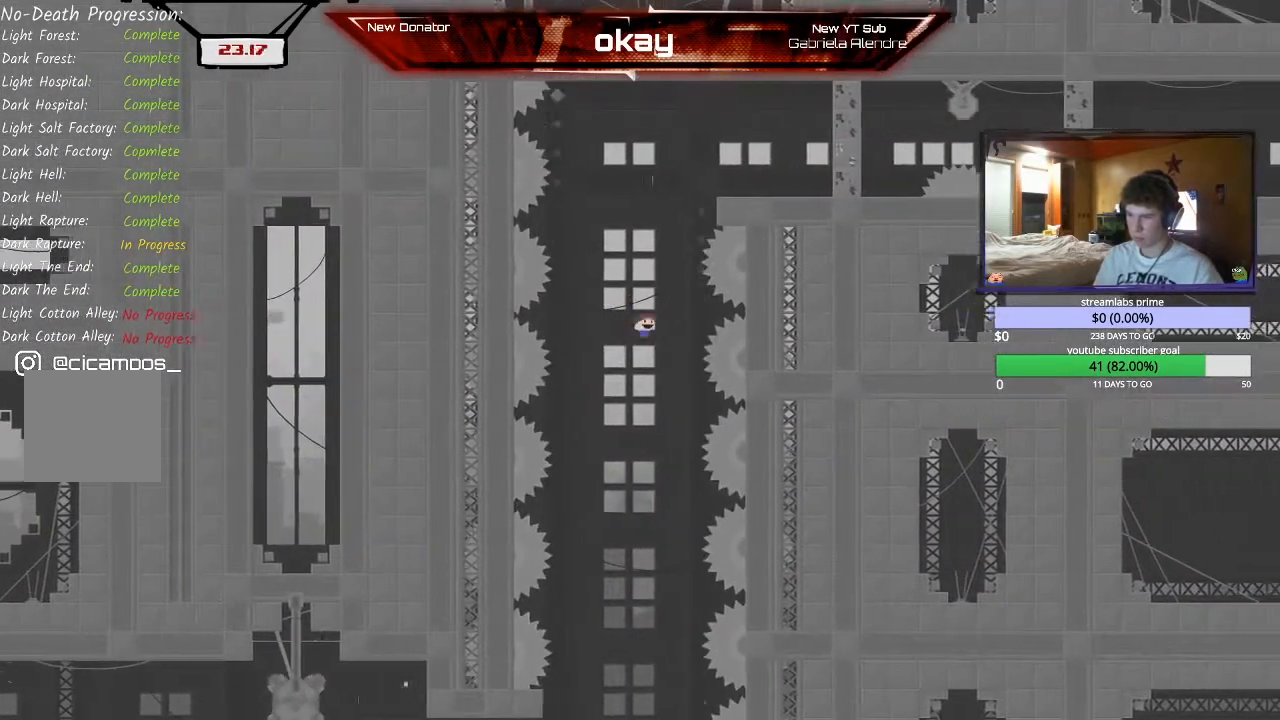
{"buttons": ["R2"], "left_stick": "left", "events": [[333, "left_stick", "left"]]}
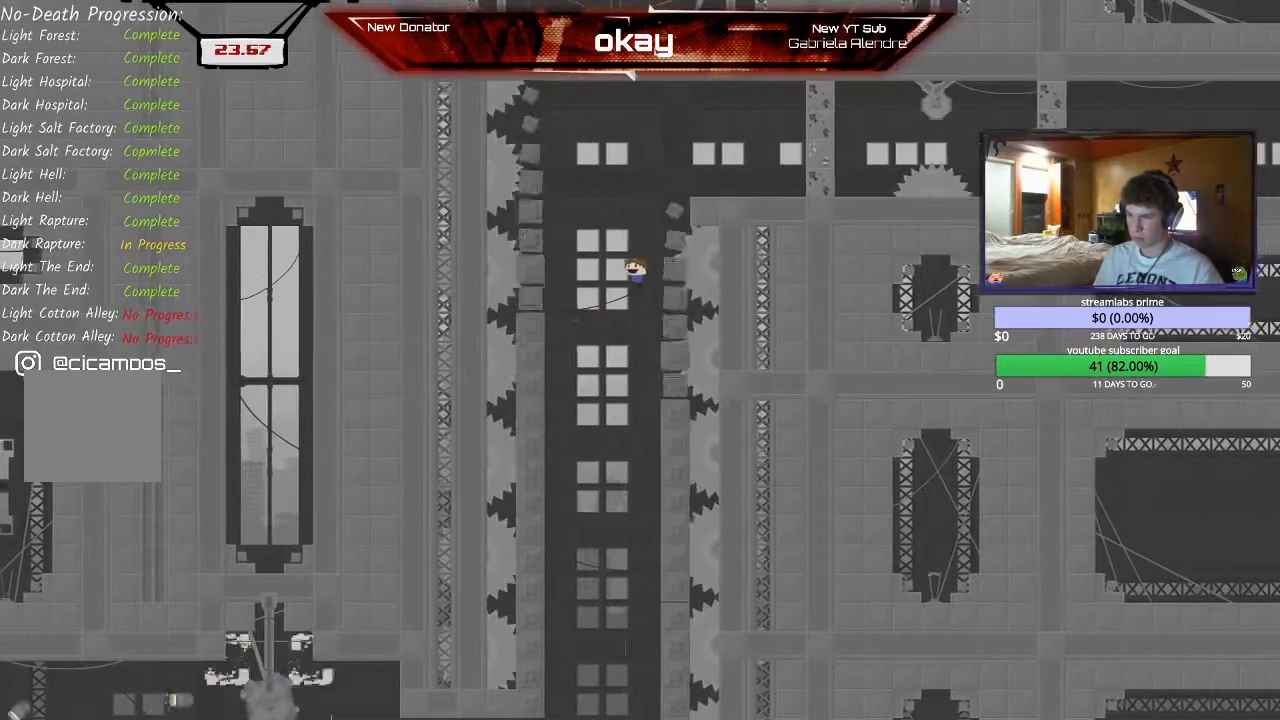
{"buttons": ["R2"], "left_stick": "right", "events": [[500, "left_stick", "right"]]}
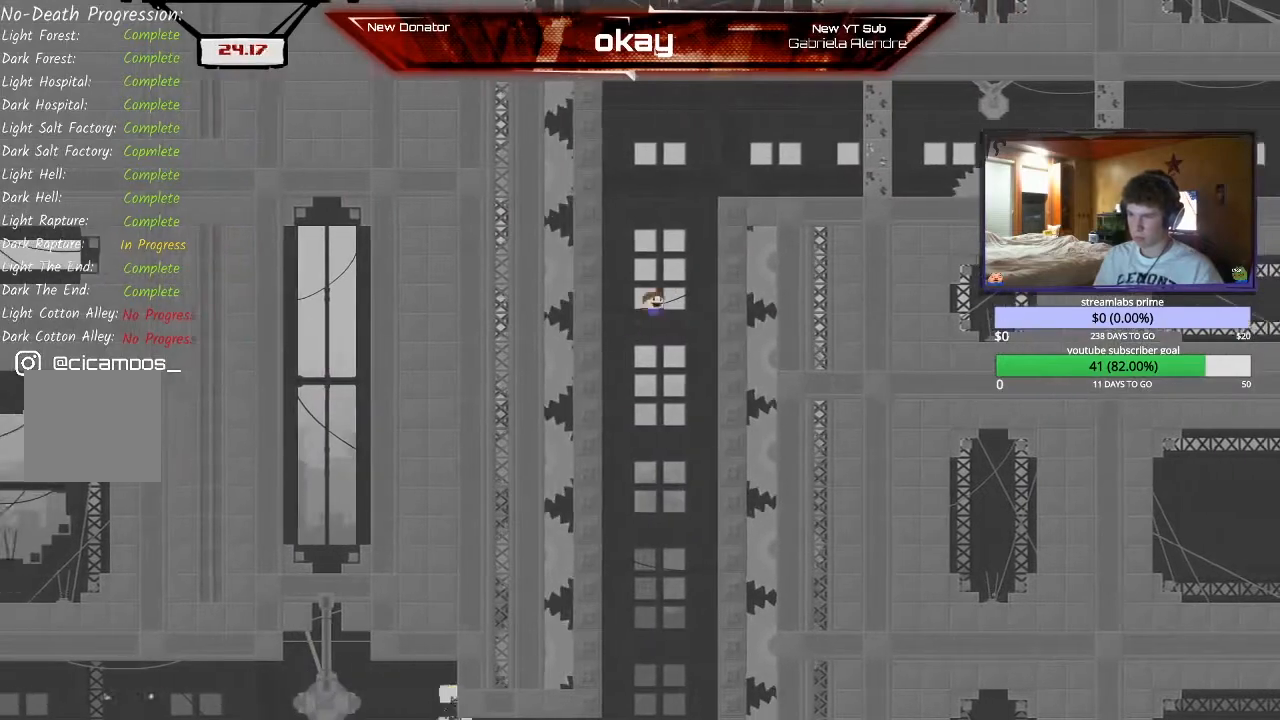
{"buttons": ["R2"], "left_stick": "right", "events": []}
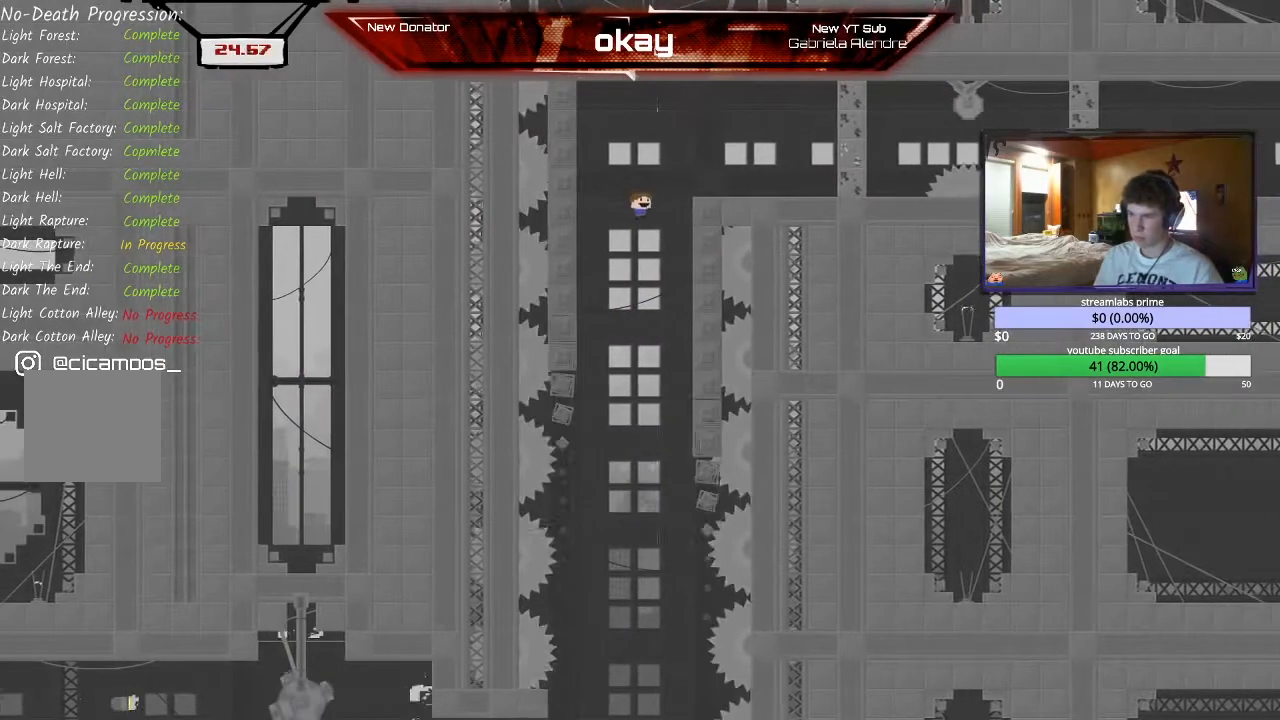
{"buttons": ["R2"], "left_stick": "right", "events": []}
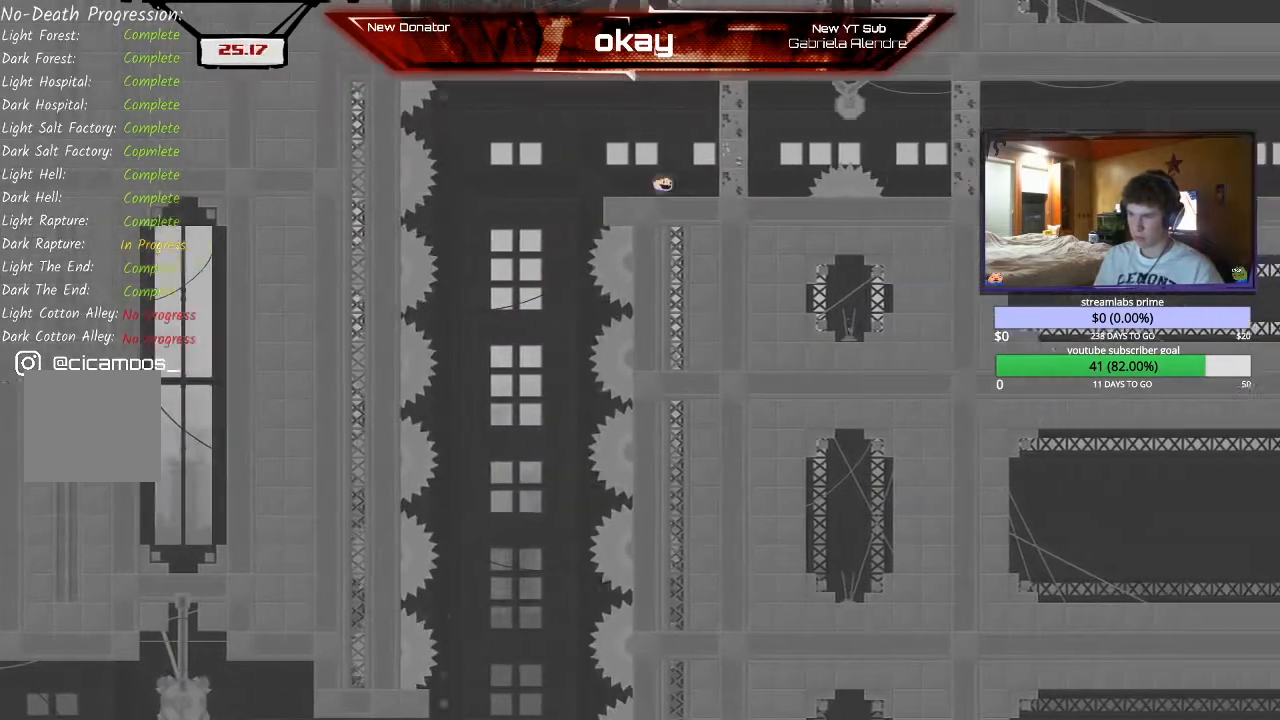
{"buttons": ["R2"], "left_stick": "center", "events": [[300, "left_stick", "center"]]}
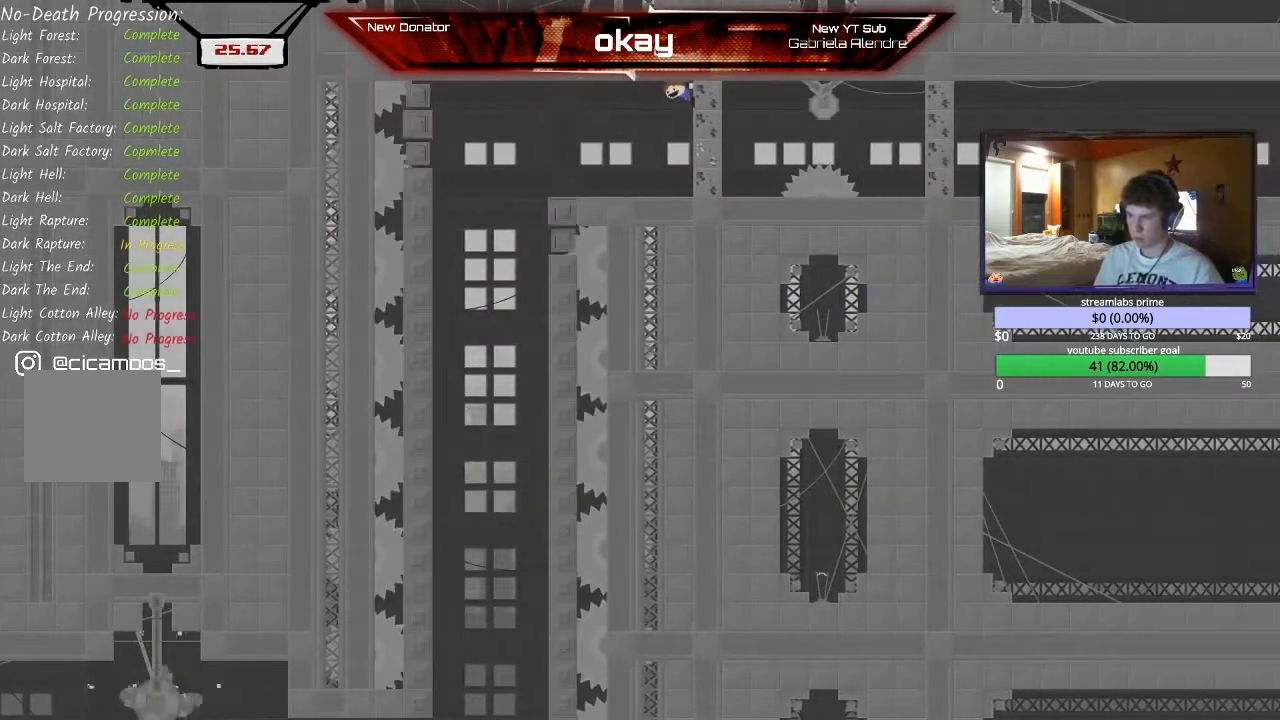
{"buttons": ["R2"], "left_stick": "left", "events": [[267, "left_stick", "left"]]}
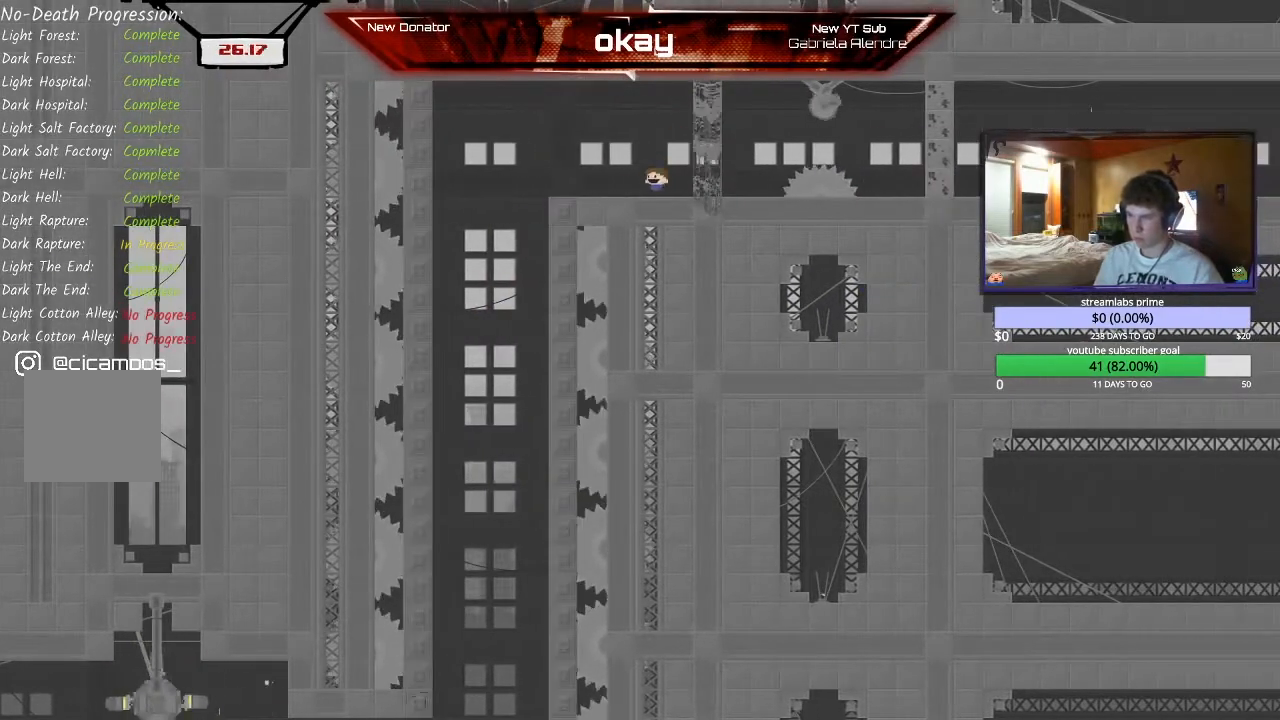
{"buttons": ["R2"], "left_stick": "center", "events": [[133, "left_stick", "center"]]}